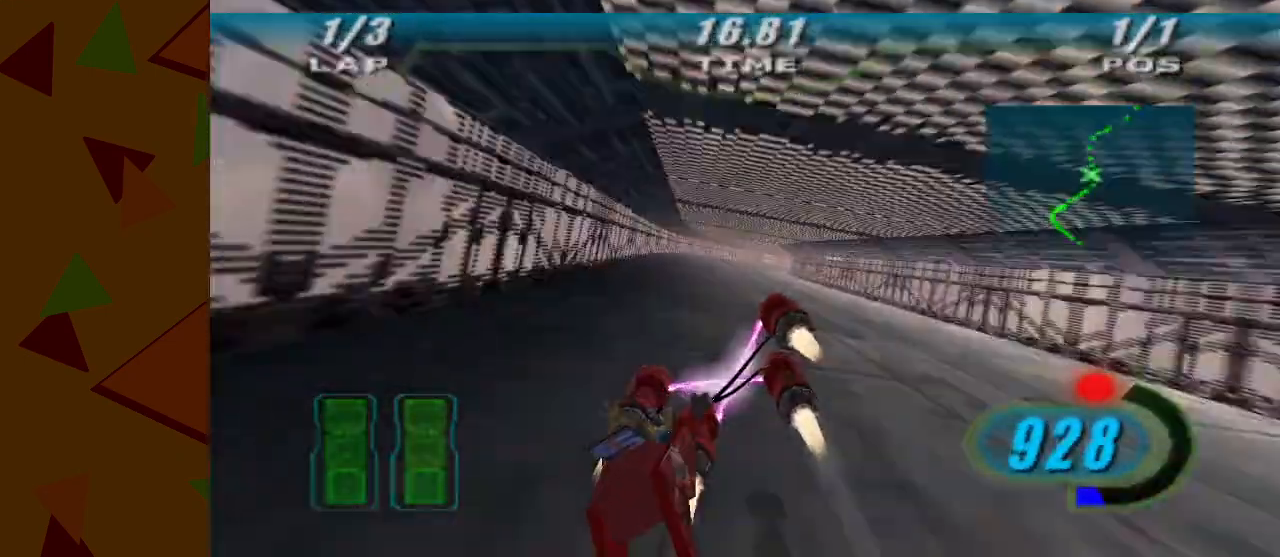
Gameplay with a controller (Nintendo layout); each line is a JSON object with the inputs held at the frame after it. "events" lists button and stick changes between this image and that frame as [ms after this image, input, new state], when the widget could be followed in between. Not read: L3 R3 keyboard_mouse right_stick.
{"buttons": ["A", "Z"], "left_stick": "right", "events": [[50, "Z", "down"], [50, "left_stick", "right"]]}
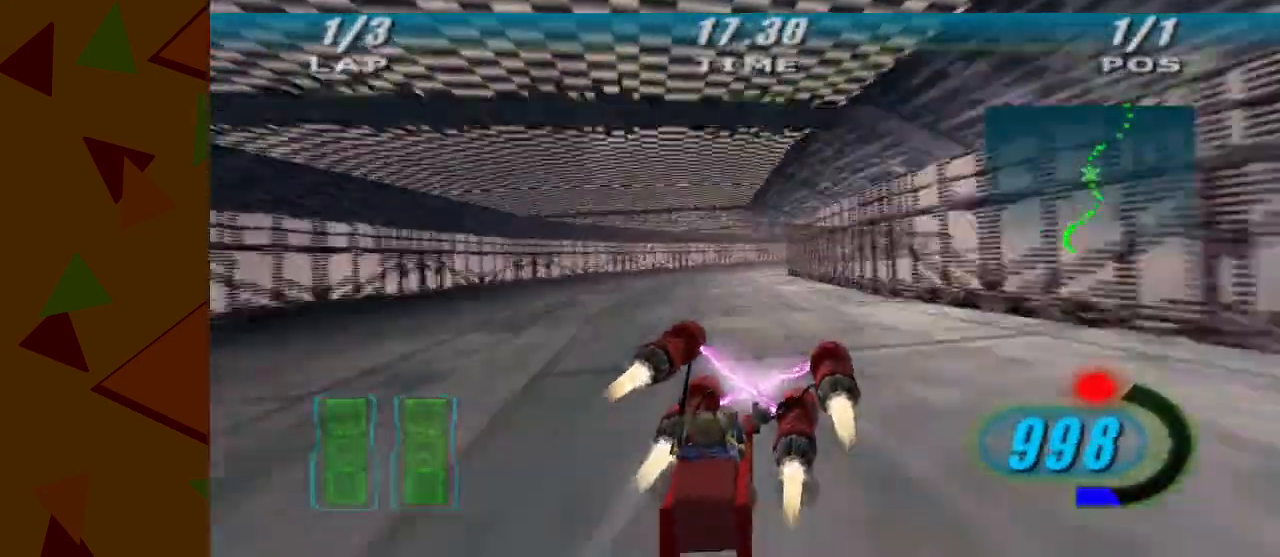
{"buttons": ["A"], "left_stick": "right", "events": [[183, "Z", "up"]]}
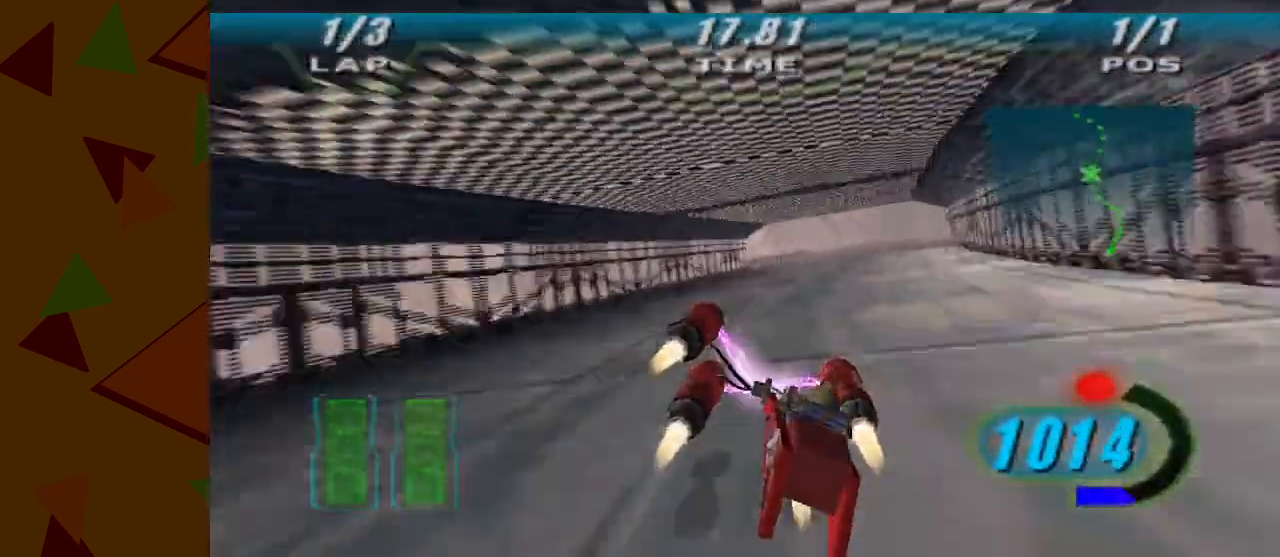
{"buttons": ["A", "Z"], "left_stick": "left", "events": [[400, "Z", "down"], [400, "left_stick", "left"]]}
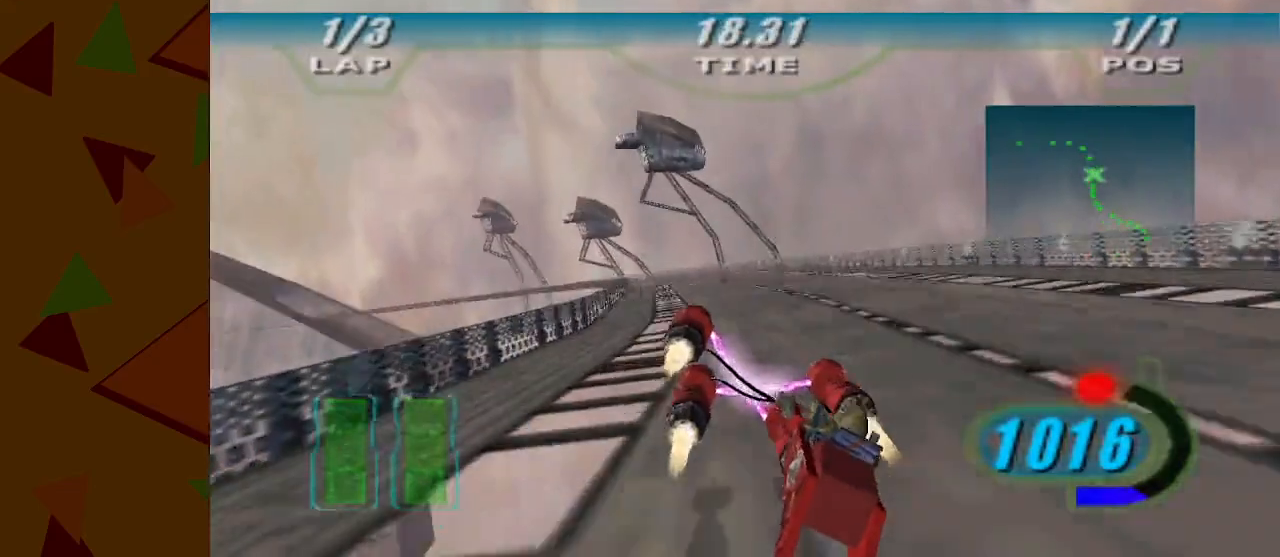
{"buttons": ["A"], "left_stick": "left", "events": [[167, "Z", "up"], [267, "A", "up"], [300, "A", "down"]]}
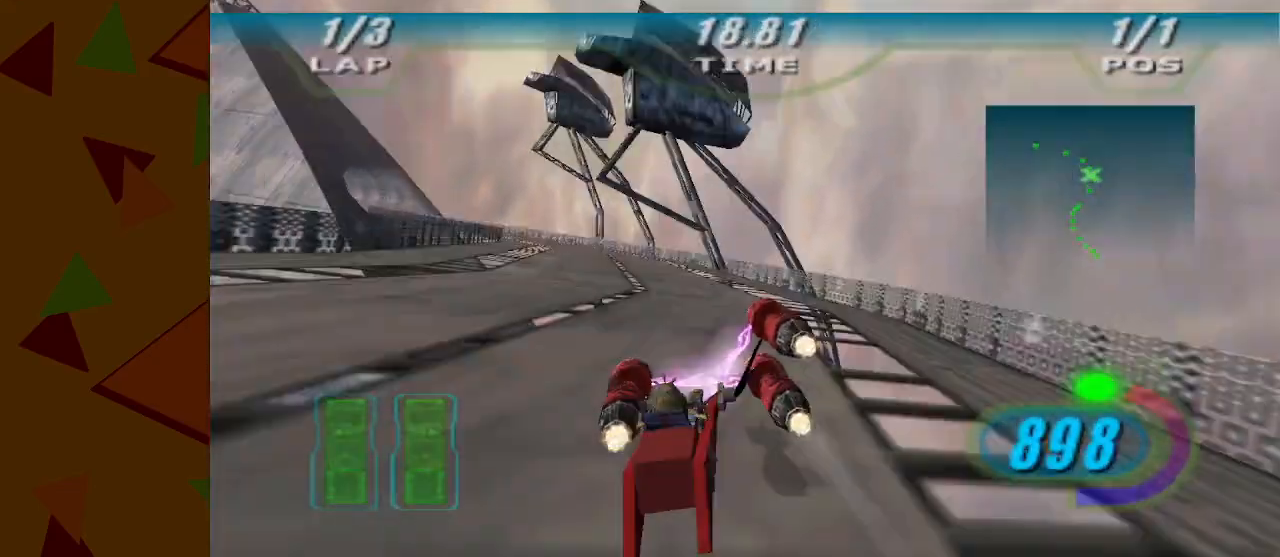
{"buttons": ["A"], "left_stick": "left", "events": []}
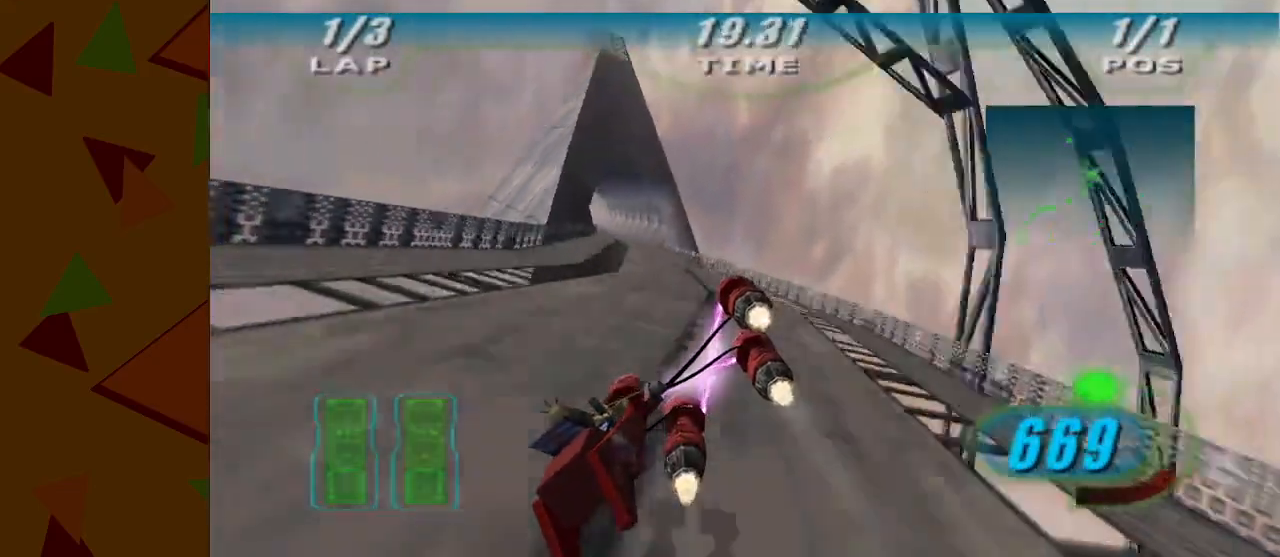
{"buttons": ["A"], "left_stick": "left", "events": [[300, "left_stick", "center"], [467, "left_stick", "left"]]}
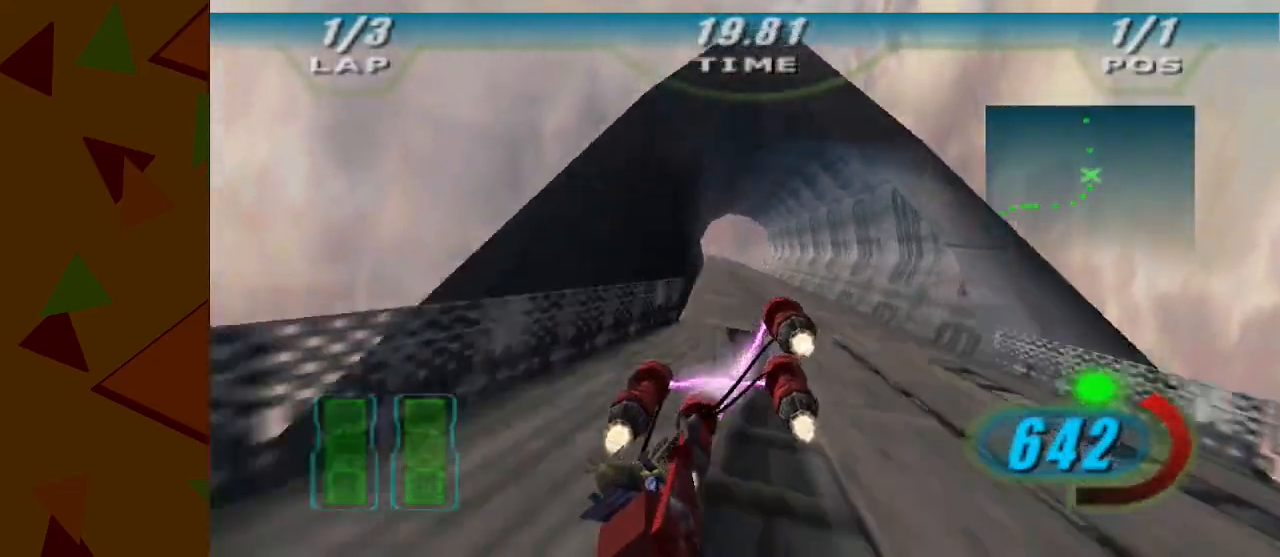
{"buttons": ["A"], "left_stick": "center", "events": [[83, "left_stick", "center"], [217, "Y", "down"], [300, "Y", "up"]]}
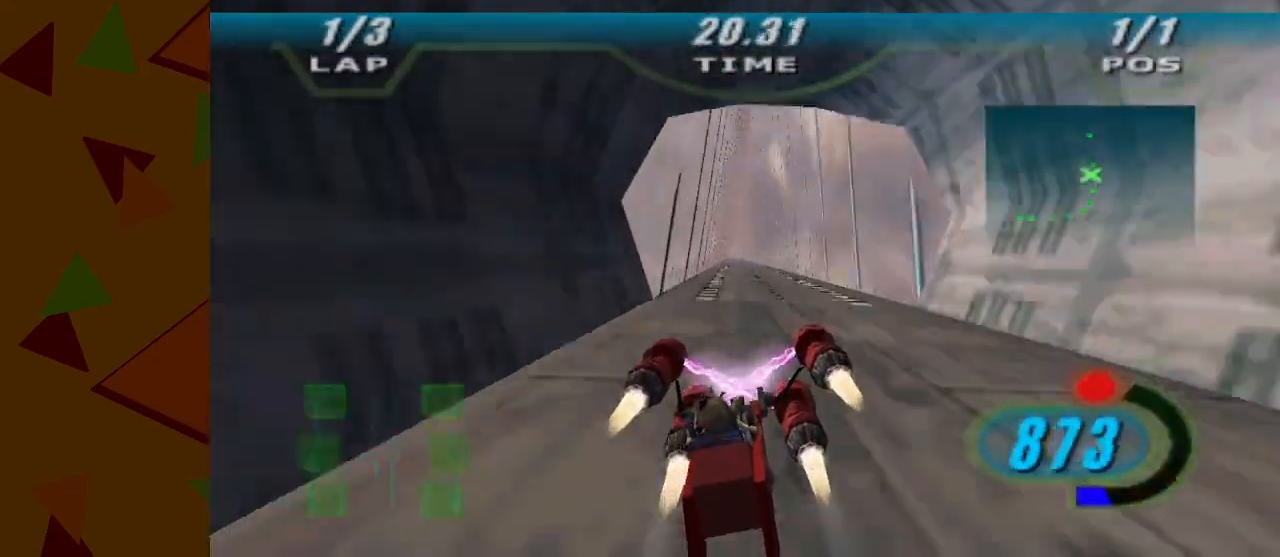
{"buttons": ["A"], "left_stick": "center", "events": [[33, "left_stick", "left"], [200, "left_stick", "center"]]}
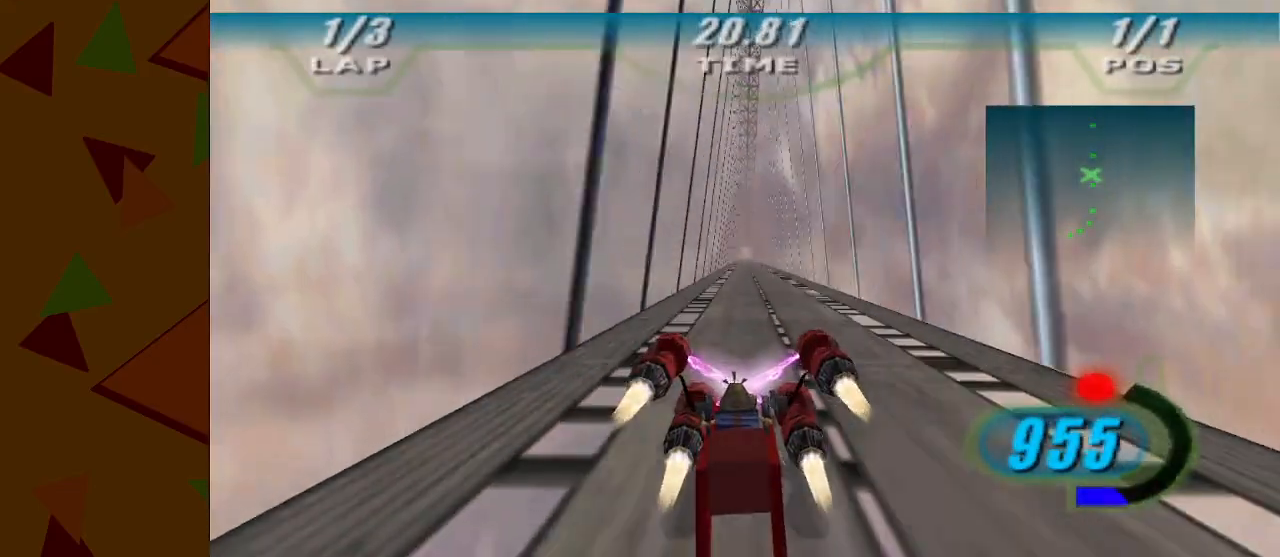
{"buttons": ["A"], "left_stick": "center", "events": []}
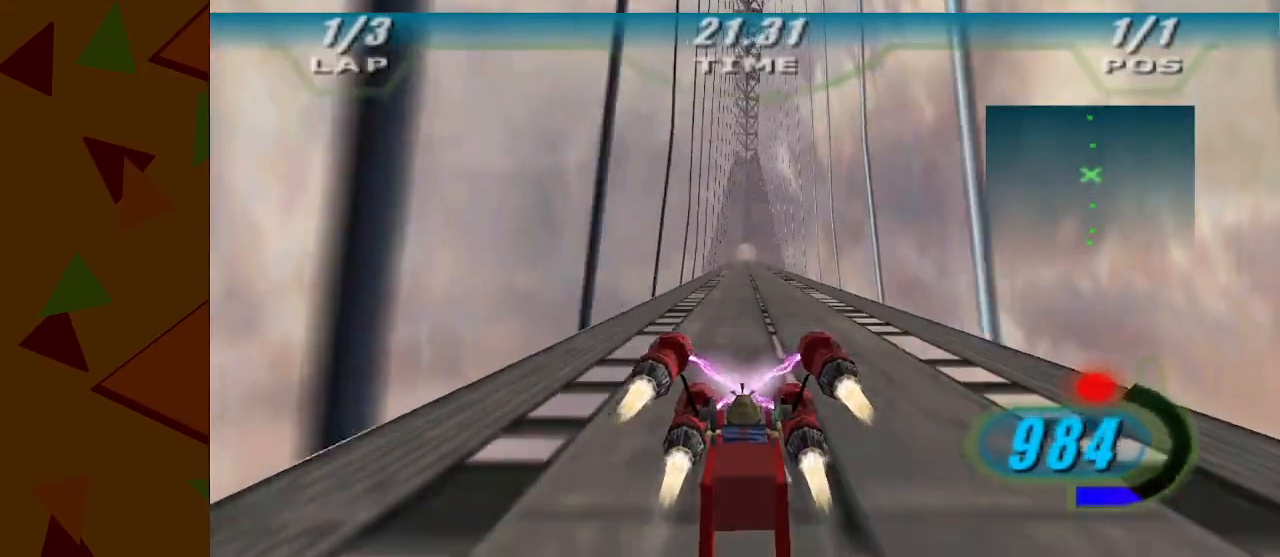
{"buttons": ["A"], "left_stick": "center", "events": []}
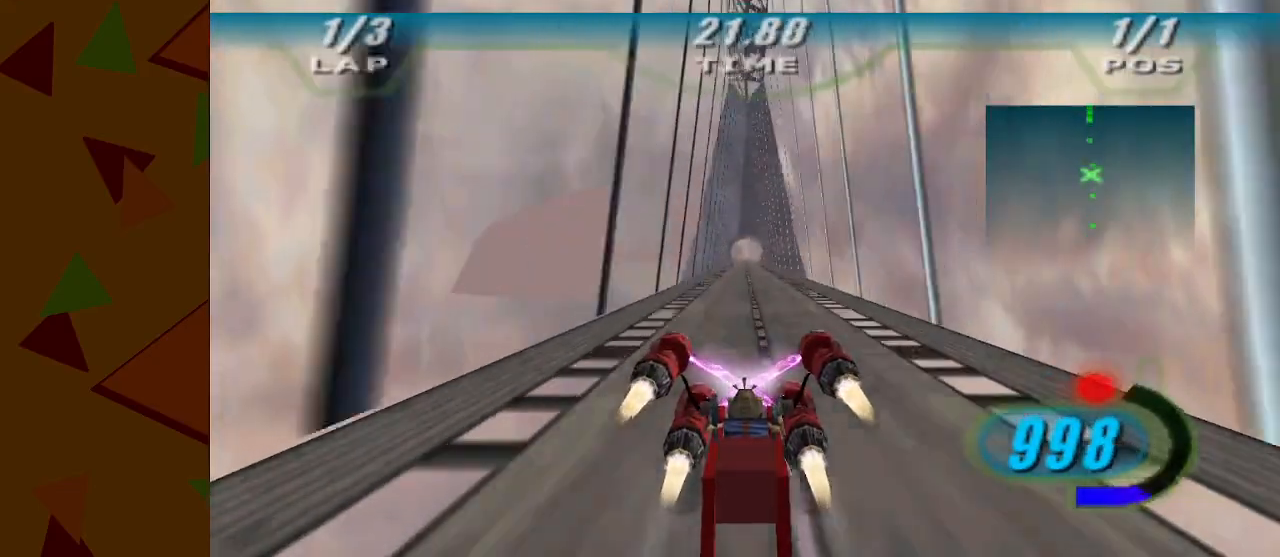
{"buttons": ["A"], "left_stick": "center", "events": []}
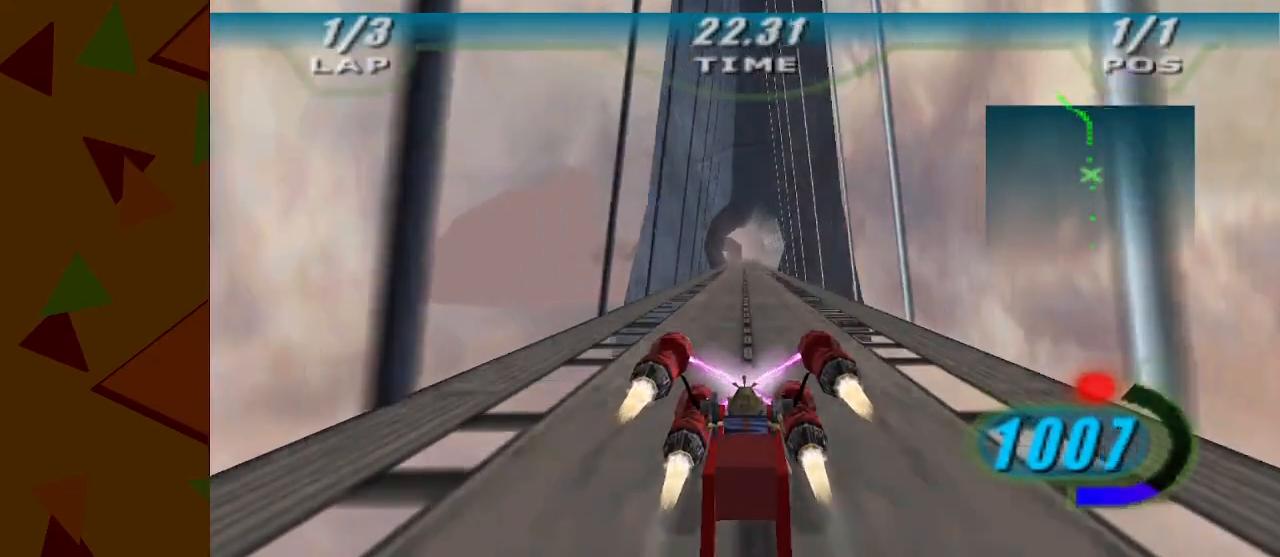
{"buttons": ["A"], "left_stick": "center", "events": []}
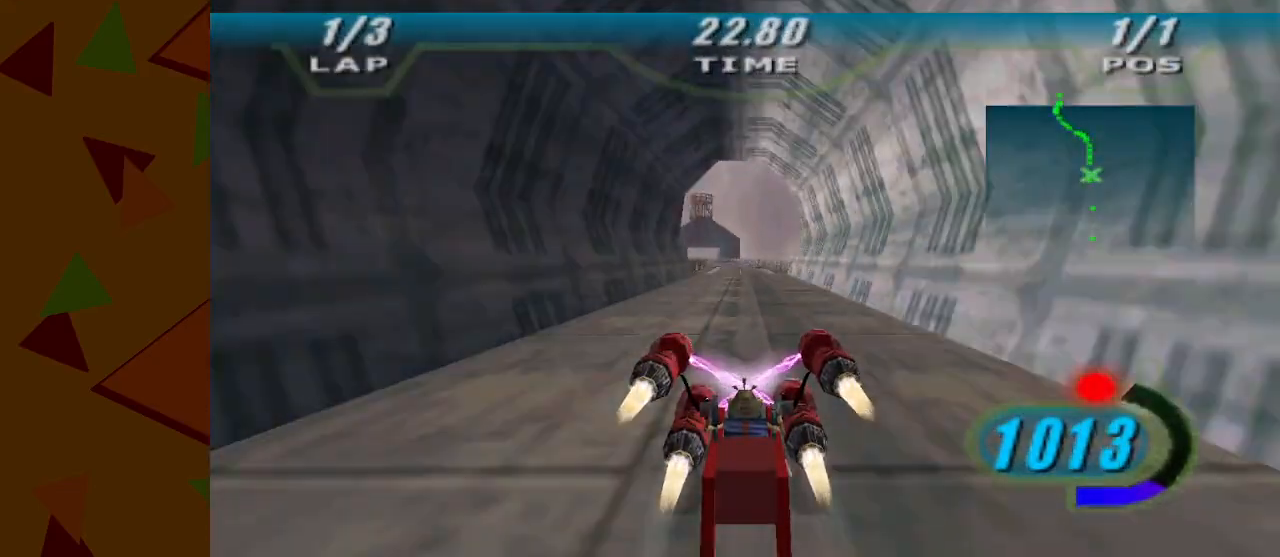
{"buttons": ["A"], "left_stick": "left", "events": [[150, "left_stick", "left"]]}
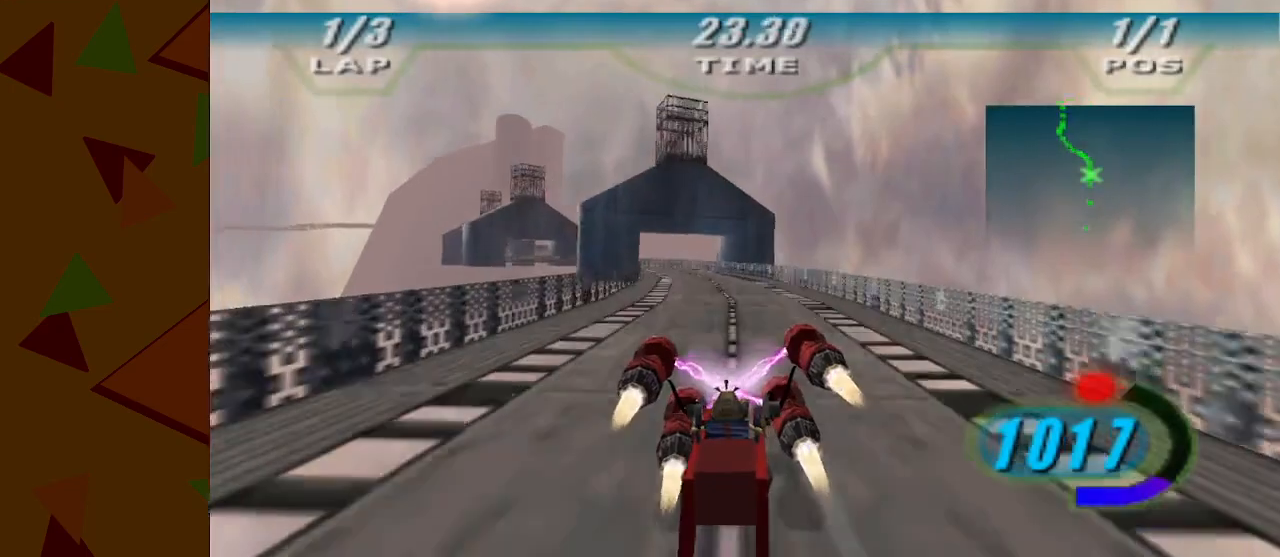
{"buttons": ["A"], "left_stick": "left", "events": [[83, "A", "up"], [117, "A", "down"]]}
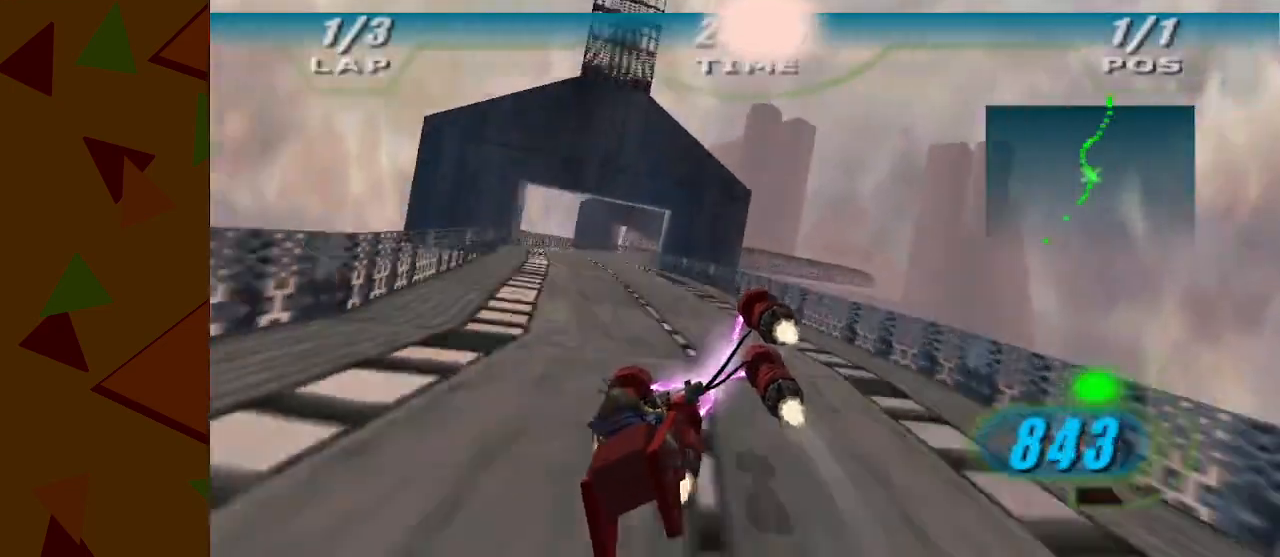
{"buttons": ["A", "Z"], "left_stick": "right", "events": [[333, "left_stick", "right"], [367, "Z", "down"]]}
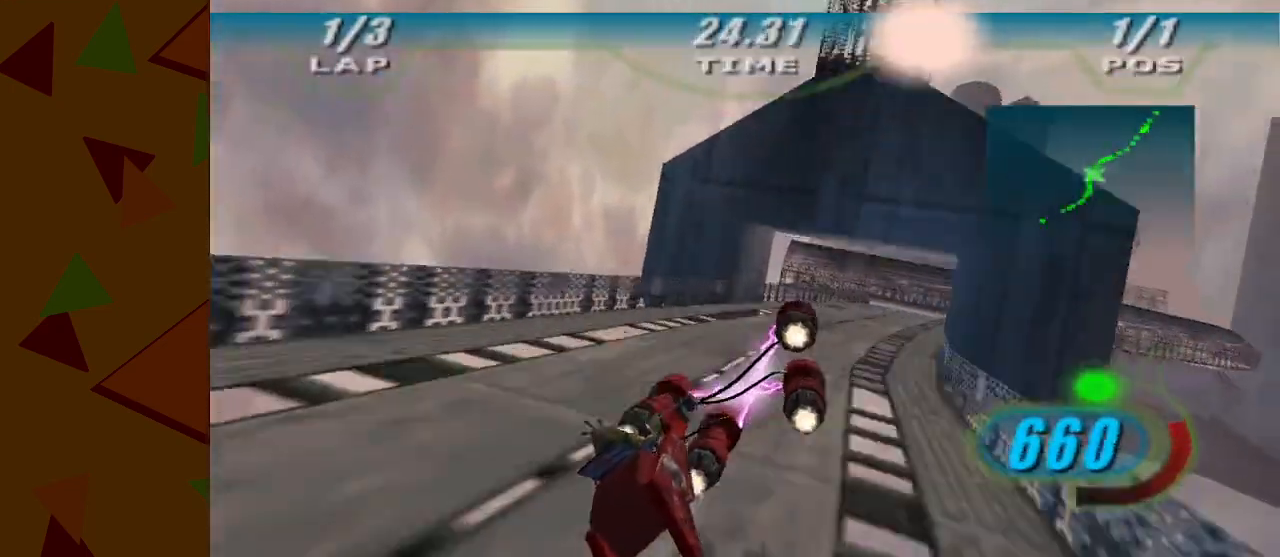
{"buttons": ["A"], "left_stick": "right", "events": [[17, "Z", "up"]]}
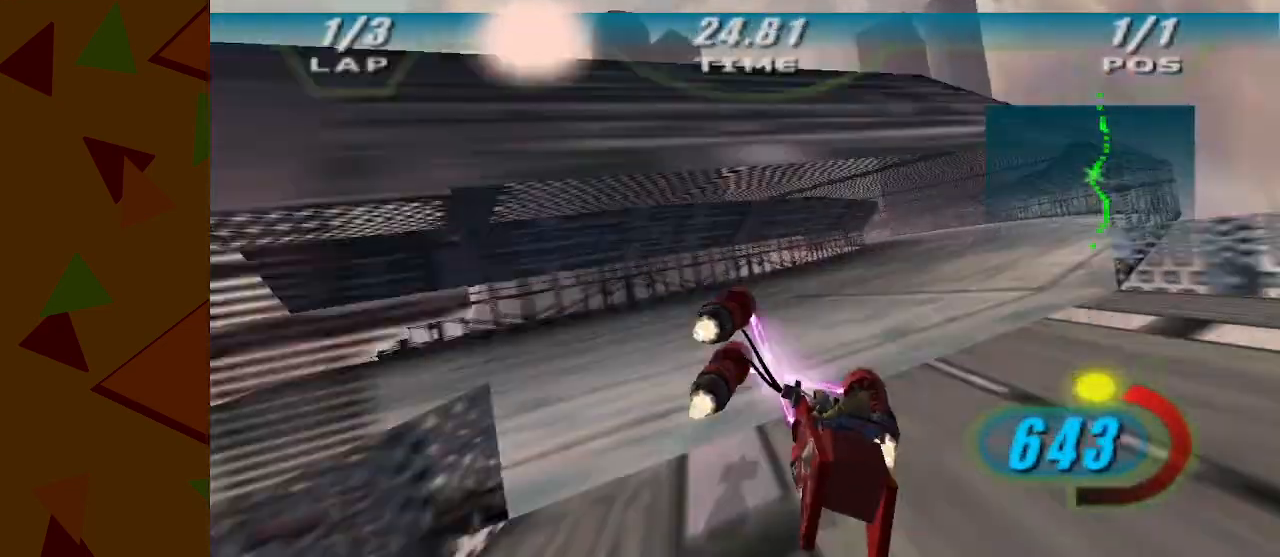
{"buttons": ["A"], "left_stick": "left", "events": [[83, "Y", "down"], [150, "Y", "up"], [333, "Z", "down"], [333, "left_stick", "left"], [400, "Z", "up"]]}
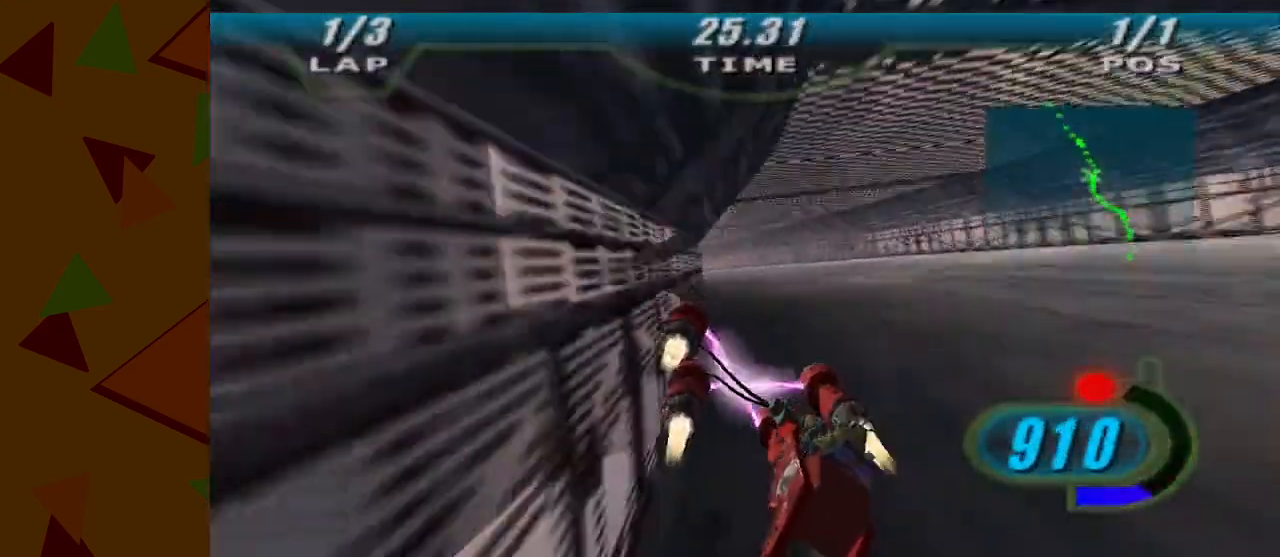
{"buttons": ["A"], "left_stick": "center", "events": [[450, "left_stick", "center"]]}
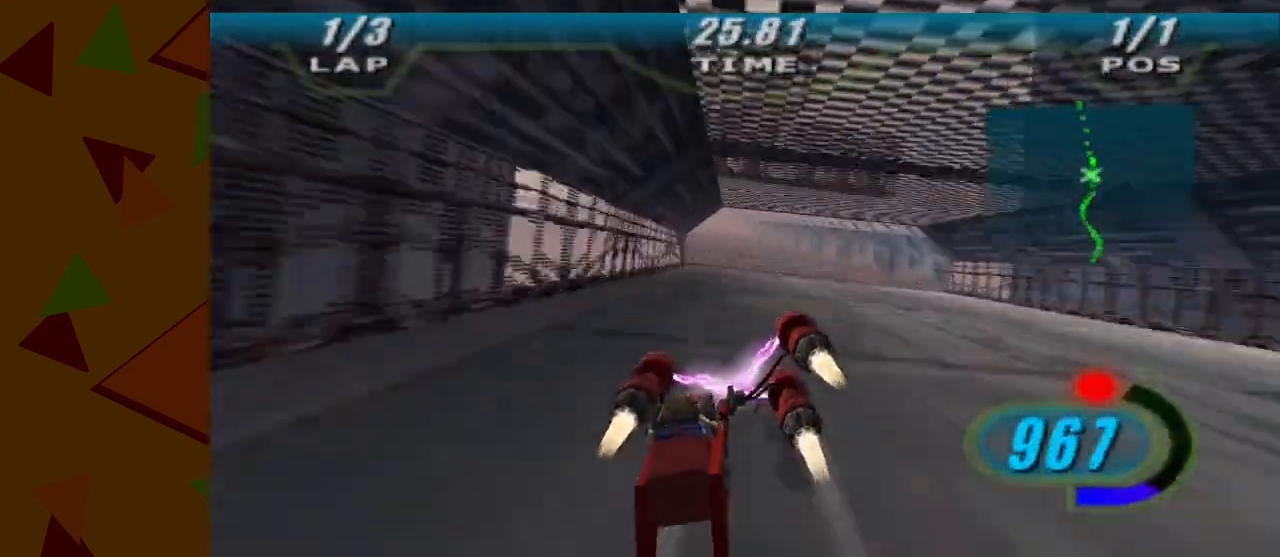
{"buttons": ["A"], "left_stick": "center", "events": [[150, "left_stick", "left"], [333, "left_stick", "center"]]}
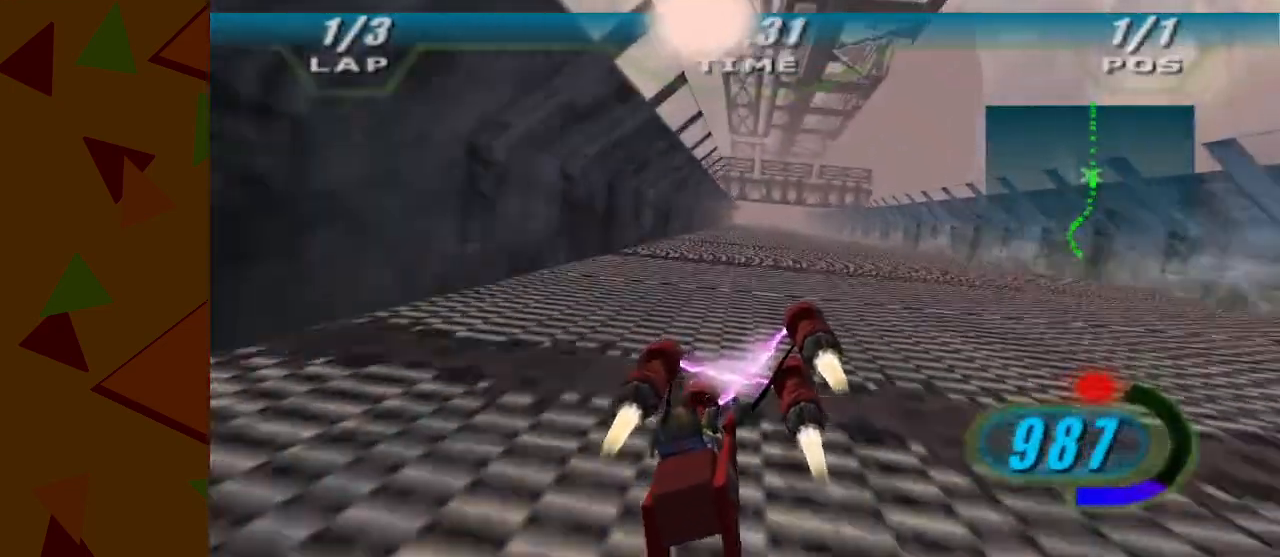
{"buttons": ["A"], "left_stick": "center", "events": [[333, "left_stick", "right"], [433, "left_stick", "center"]]}
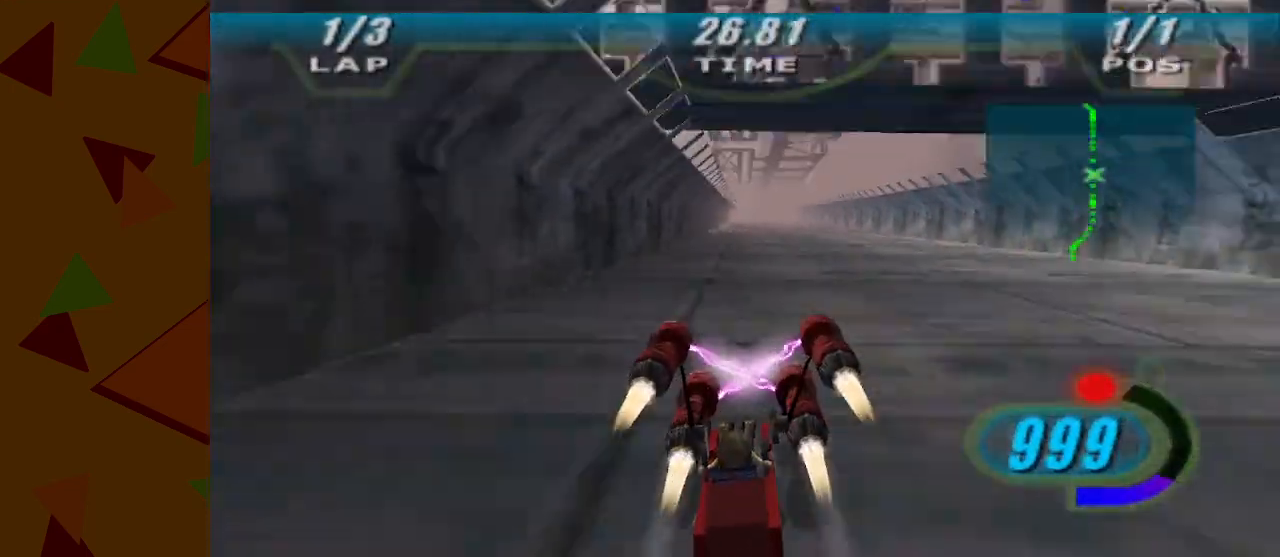
{"buttons": ["A"], "left_stick": "right", "events": [[483, "left_stick", "right"]]}
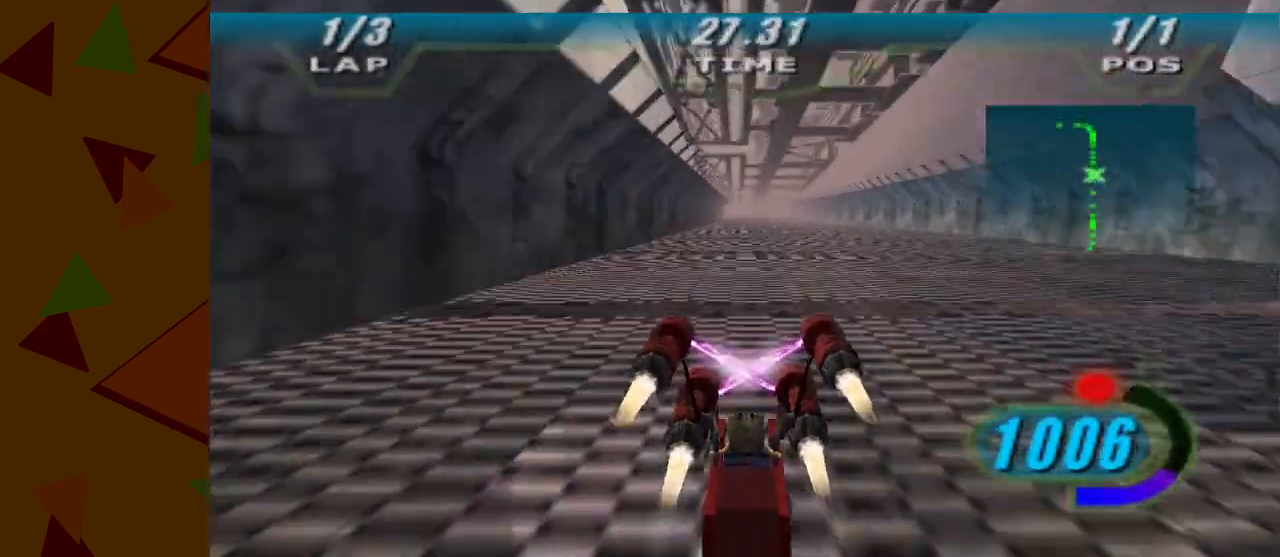
{"buttons": ["A"], "left_stick": "center", "events": [[83, "left_stick", "center"], [367, "left_stick", "right"], [467, "left_stick", "center"]]}
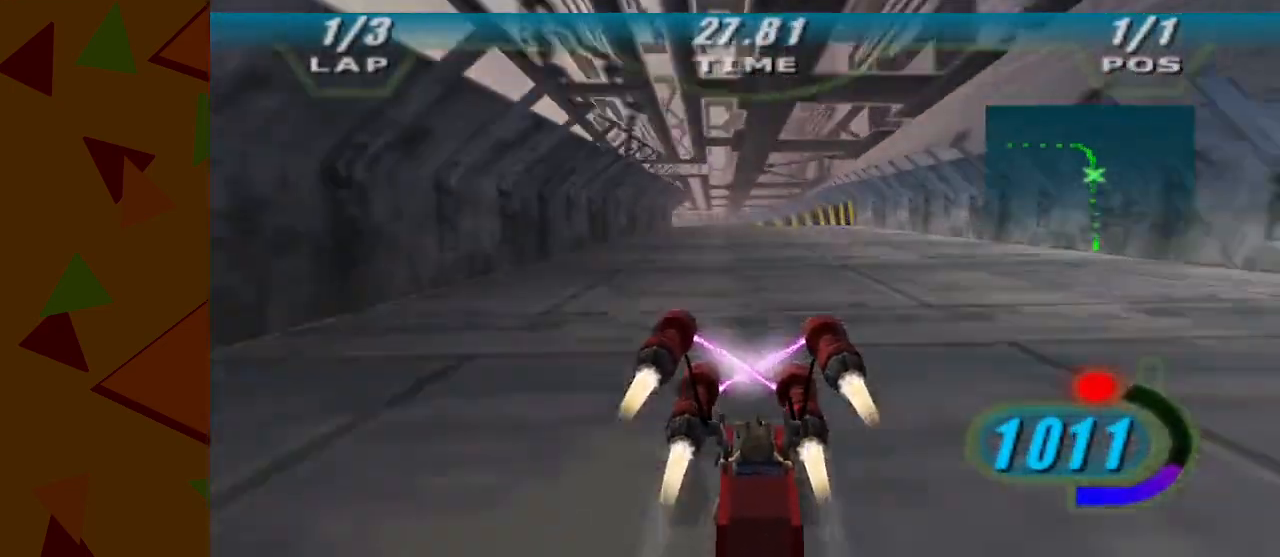
{"buttons": ["A"], "left_stick": "left", "events": [[50, "A", "up"], [83, "A", "down"], [83, "Z", "down"], [150, "left_stick", "left"], [367, "Z", "up"]]}
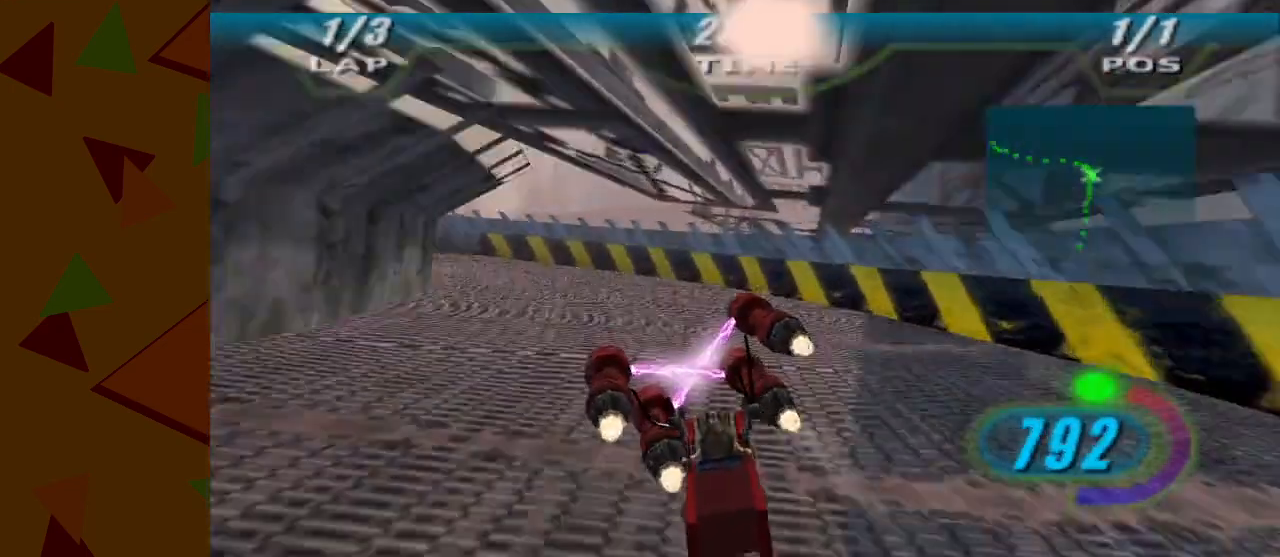
{"buttons": ["A"], "left_stick": "left", "events": []}
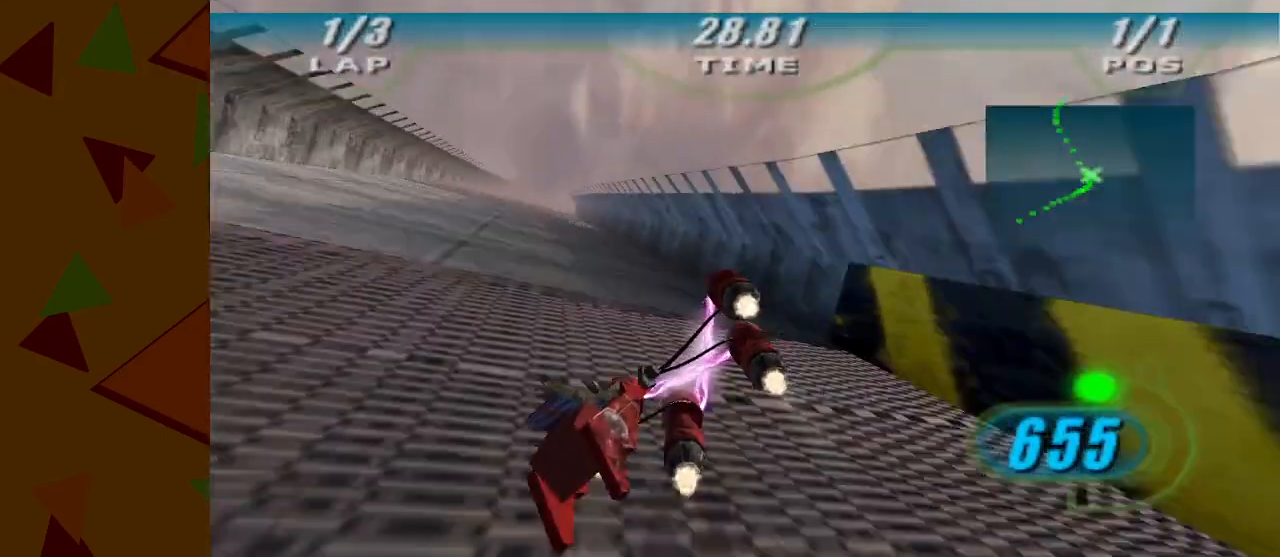
{"buttons": ["A"], "left_stick": "center", "events": [[367, "left_stick", "center"]]}
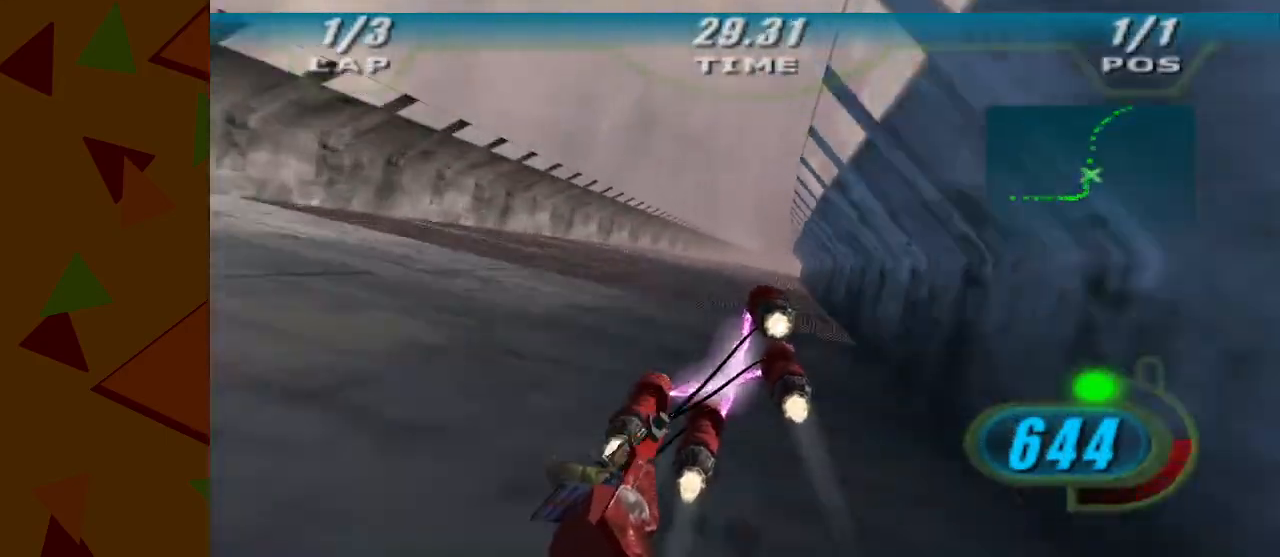
{"buttons": ["A"], "left_stick": "right", "events": [[300, "left_stick", "right"]]}
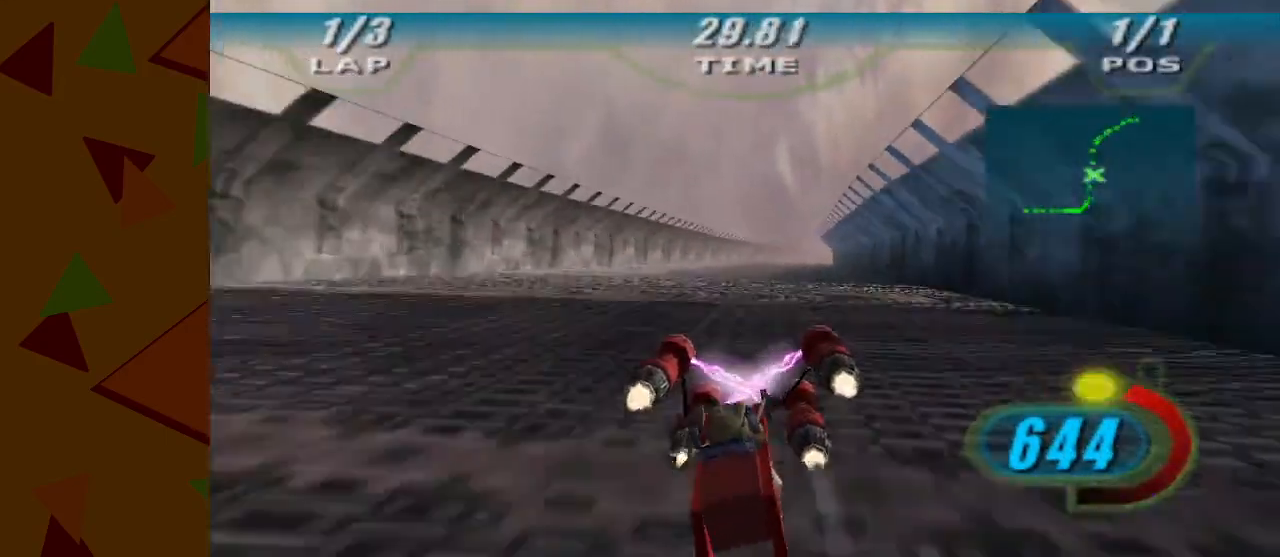
{"buttons": ["A", "Z"], "left_stick": "right", "events": [[50, "Y", "down"], [150, "Y", "up"], [150, "Z", "down"]]}
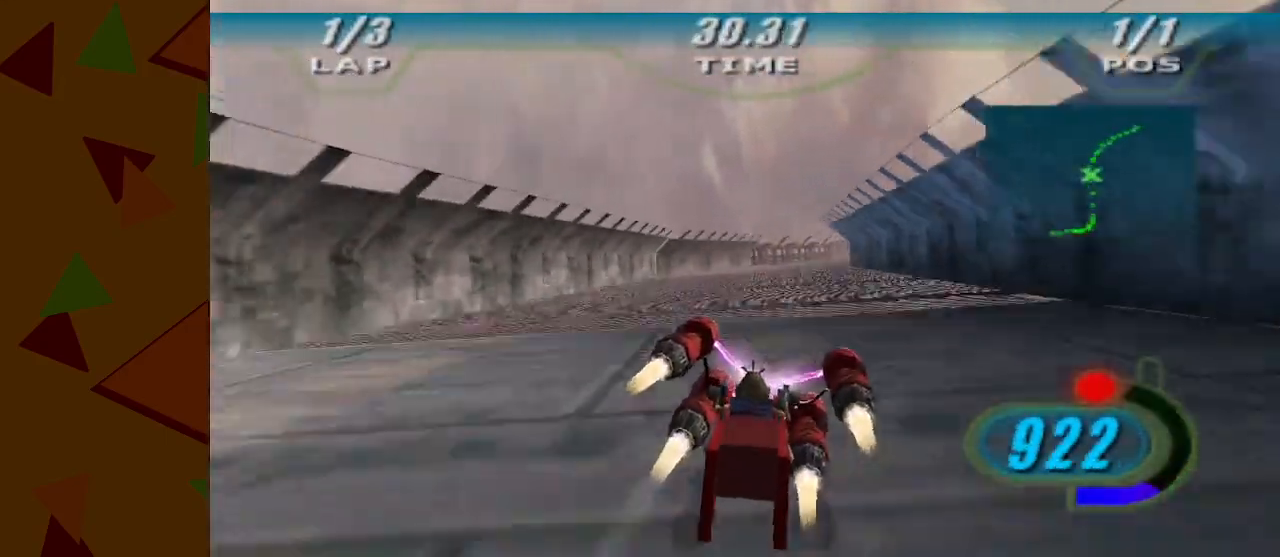
{"buttons": ["A"], "left_stick": "right", "events": [[117, "Z", "up"]]}
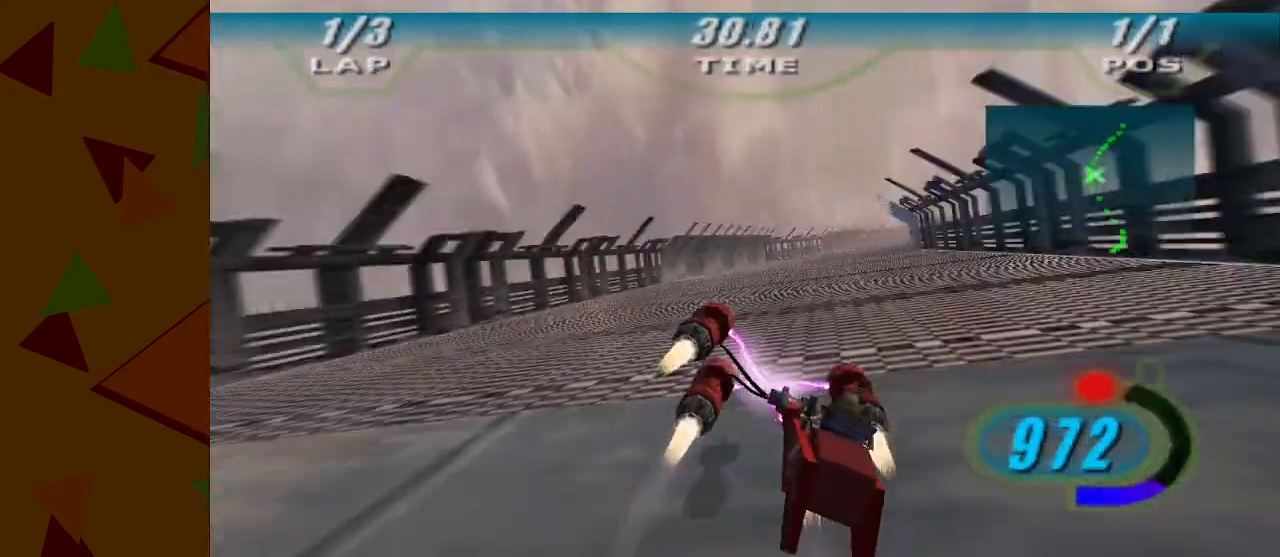
{"buttons": ["A"], "left_stick": "right", "events": []}